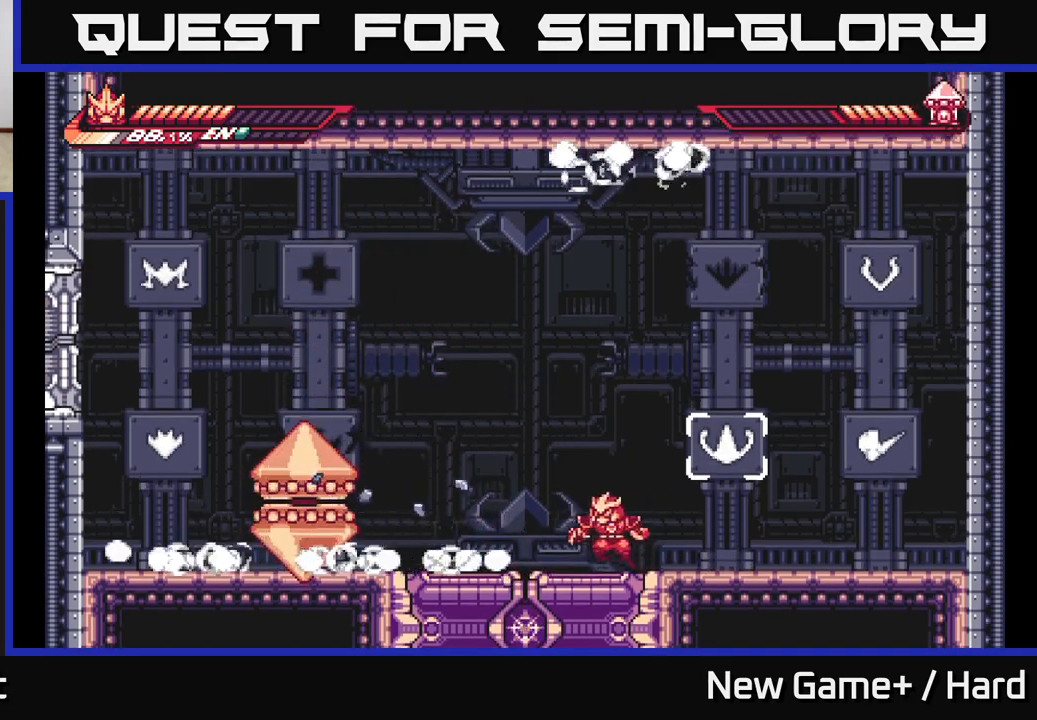
Gameplay with a controller (Xbox layout); each line is a JSON object with the inputs held at the frame after it. "events" lists button and stick changes between this image and that frame as [ms after this image, input, new state], when the widget could be followed in between.
{"buttons": [], "left_stick": "left", "right_stick": "center", "events": [[83, "X", "up"], [183, "X", "down"], [250, "X", "up"]]}
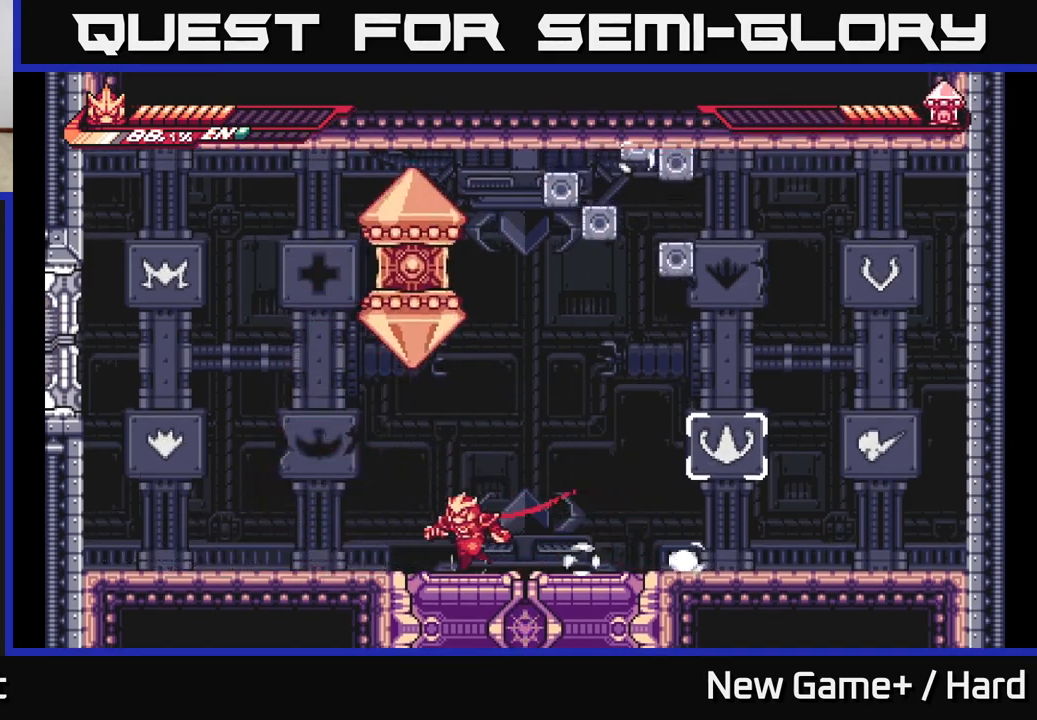
{"buttons": ["R2"], "left_stick": "center", "right_stick": "center", "events": [[267, "left_stick", "right"], [283, "R2", "down"], [383, "left_stick", "center"]]}
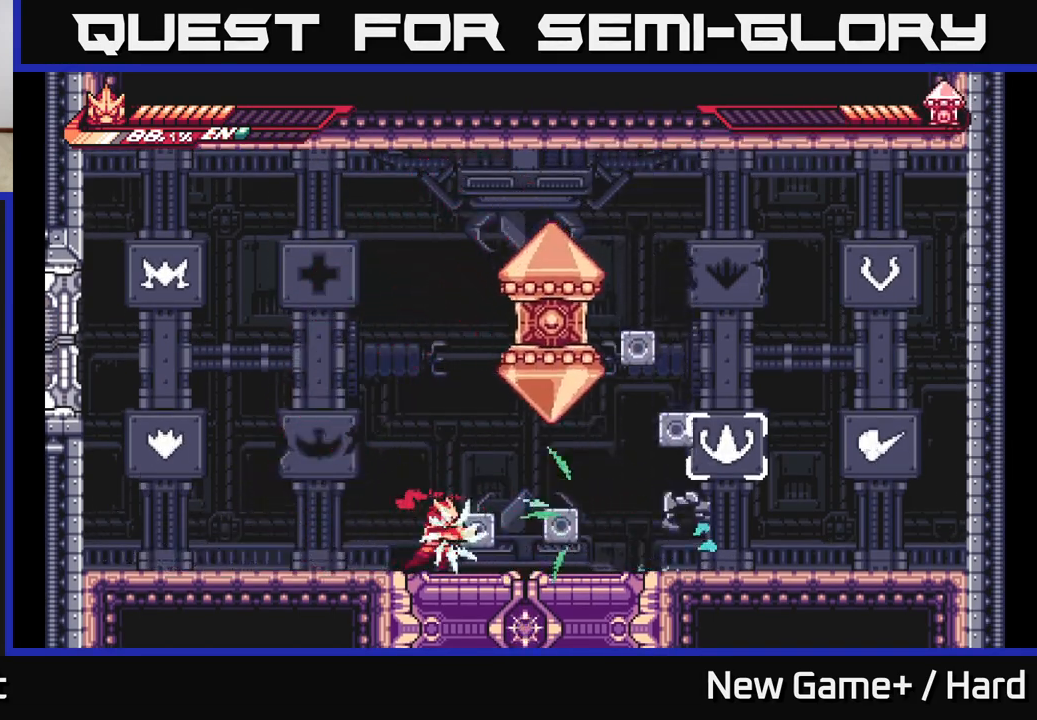
{"buttons": [], "left_stick": "center", "right_stick": "center", "events": [[17, "left_stick", "left"], [50, "L2", "down"], [217, "A", "down"], [317, "left_stick", "right"], [367, "R2", "up"], [383, "A", "up"], [400, "L2", "up"], [433, "left_stick", "center"]]}
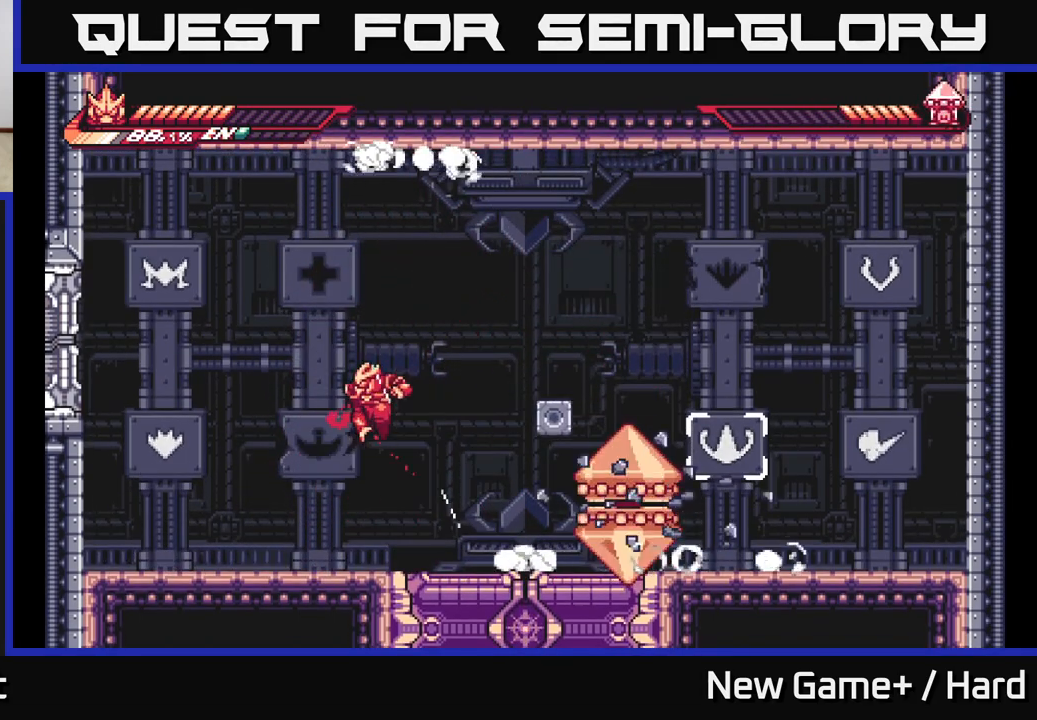
{"buttons": ["L2"], "left_stick": "left", "right_stick": "center", "events": [[33, "left_stick", "left"], [383, "L2", "down"]]}
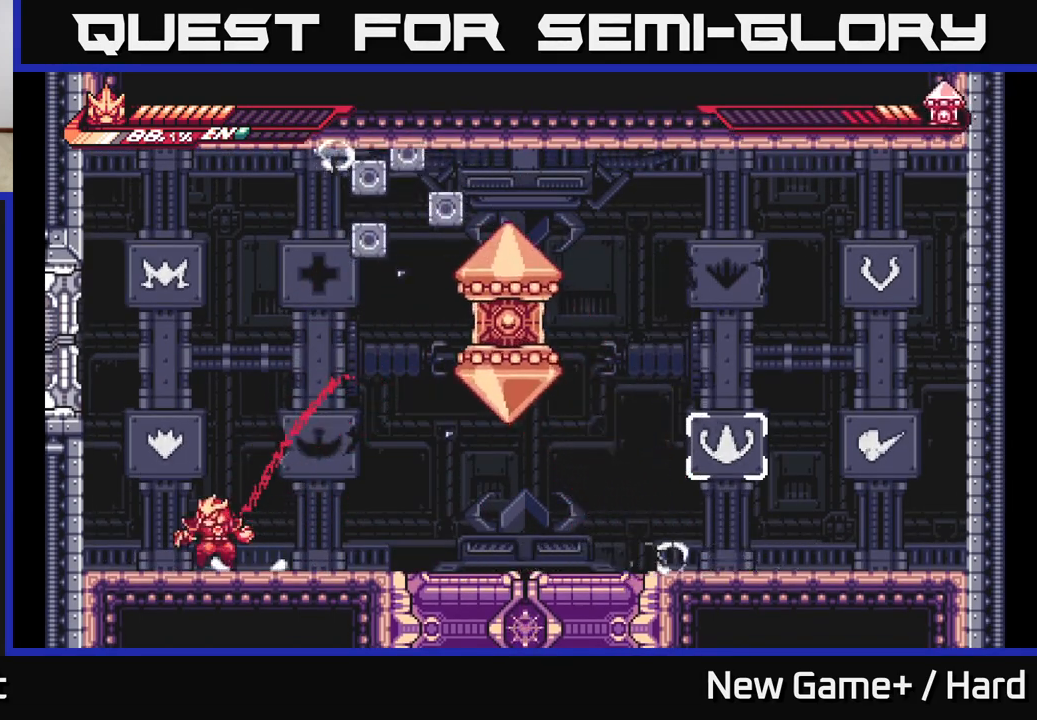
{"buttons": ["R2"], "left_stick": "center", "right_stick": "center", "events": [[217, "A", "down"], [267, "left_stick", "right"], [283, "A", "up"], [300, "L2", "up"], [300, "R2", "down"], [400, "left_stick", "center"]]}
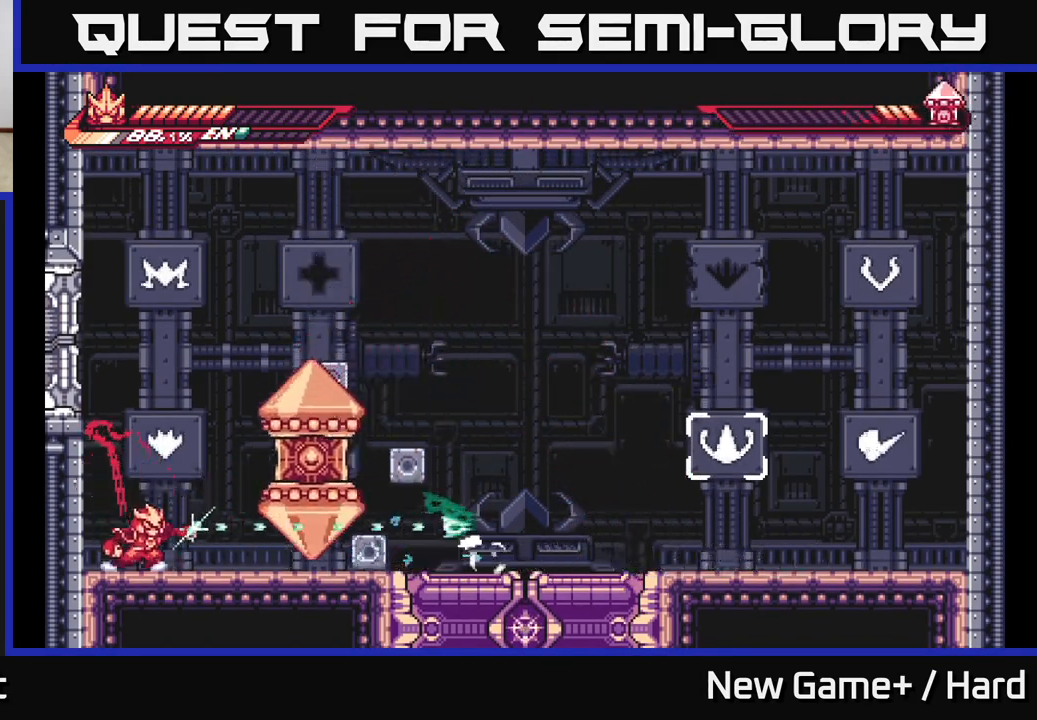
{"buttons": [], "left_stick": "center", "right_stick": "center", "events": [[150, "X", "down"], [167, "R2", "up"], [250, "X", "up"], [333, "X", "down"], [433, "X", "up"]]}
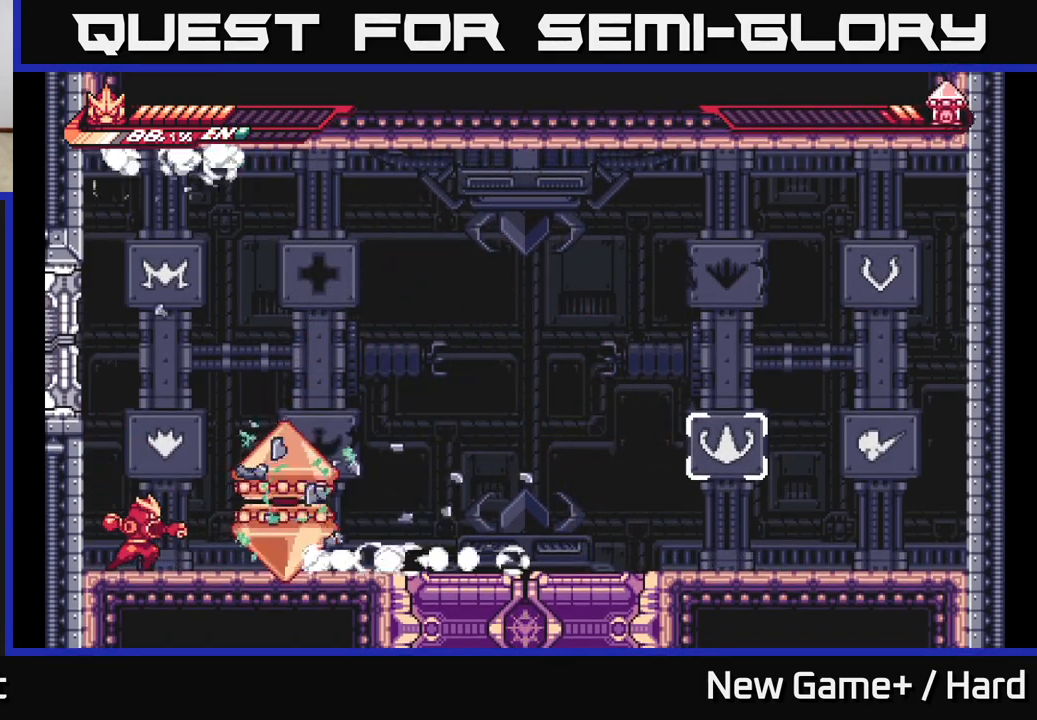
{"buttons": [], "left_stick": "right", "right_stick": "center", "events": [[17, "X", "down"], [83, "X", "up"], [150, "X", "down"], [250, "X", "up"], [267, "left_stick", "right"], [317, "X", "down"], [400, "X", "up"]]}
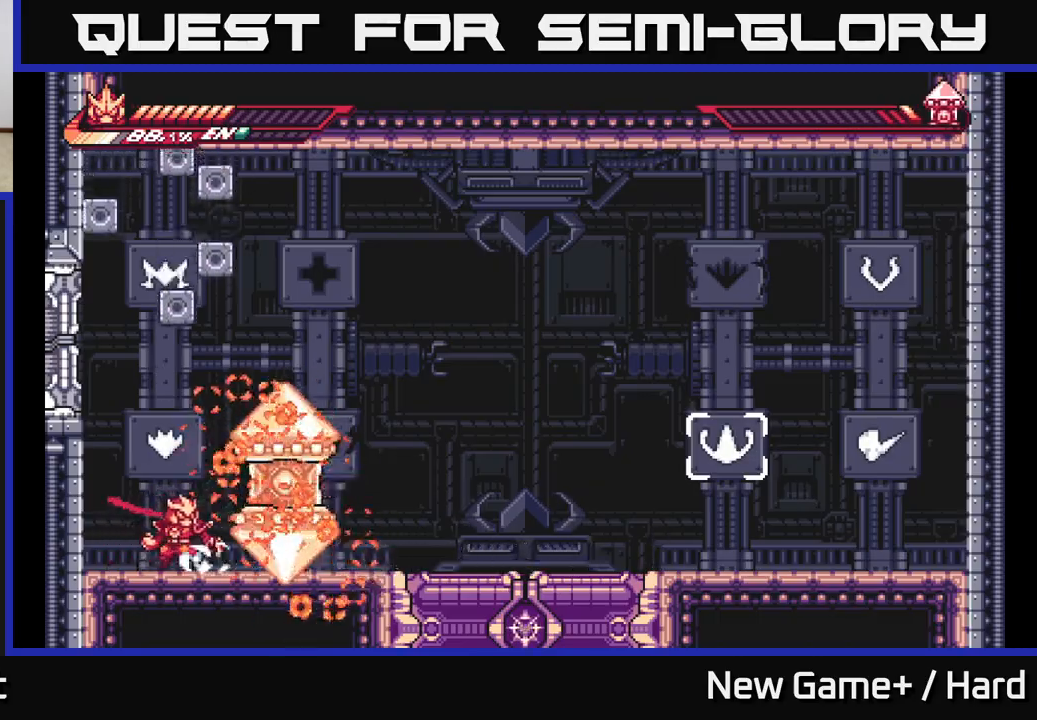
{"buttons": ["L2"], "left_stick": "right", "right_stick": "center", "events": [[33, "left_stick", "center"], [150, "left_stick", "right"], [167, "L2", "down"]]}
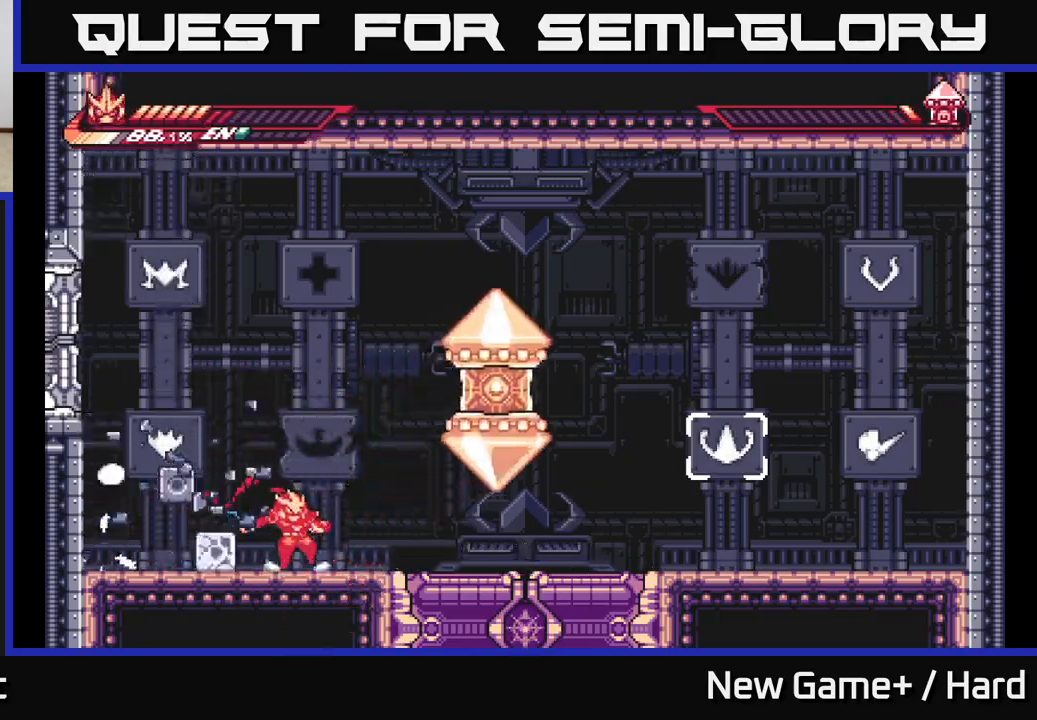
{"buttons": ["X"], "left_stick": "right", "right_stick": "center", "events": [[100, "L2", "up"], [117, "A", "down"], [150, "L2", "down"], [233, "X", "down"], [383, "X", "up"], [450, "L2", "up"], [483, "X", "down"], [500, "A", "up"]]}
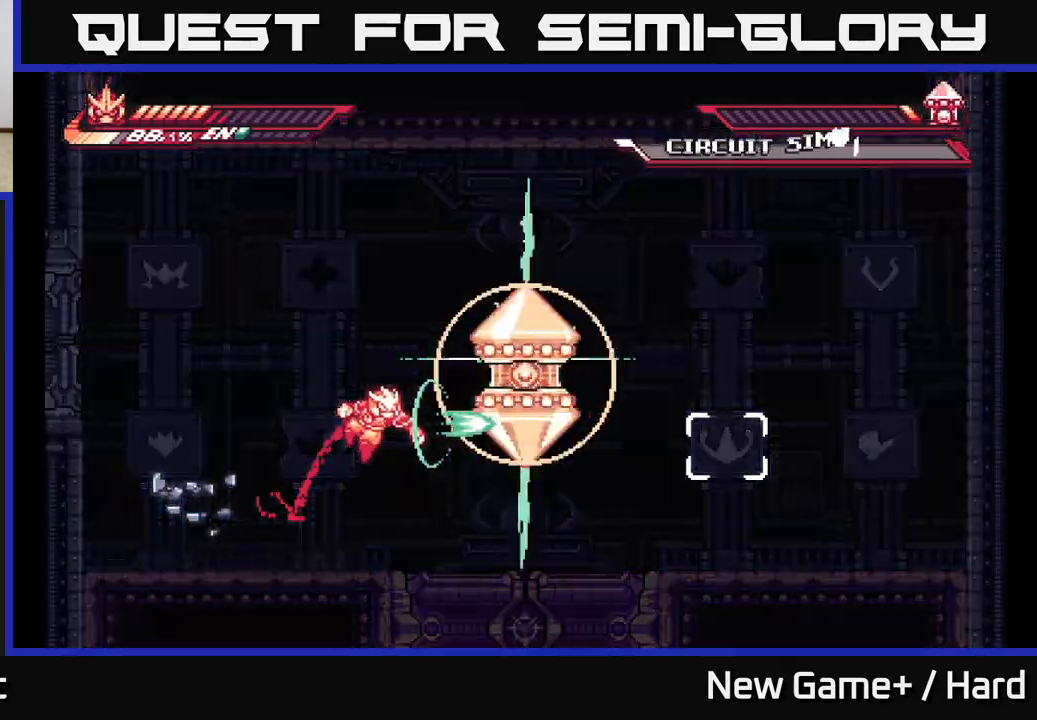
{"buttons": [], "left_stick": "up-right", "right_stick": "center", "events": [[33, "left_stick", "center"], [83, "X", "up"], [167, "X", "down"], [283, "X", "up"], [367, "X", "down"], [483, "X", "up"], [483, "left_stick", "up-right"]]}
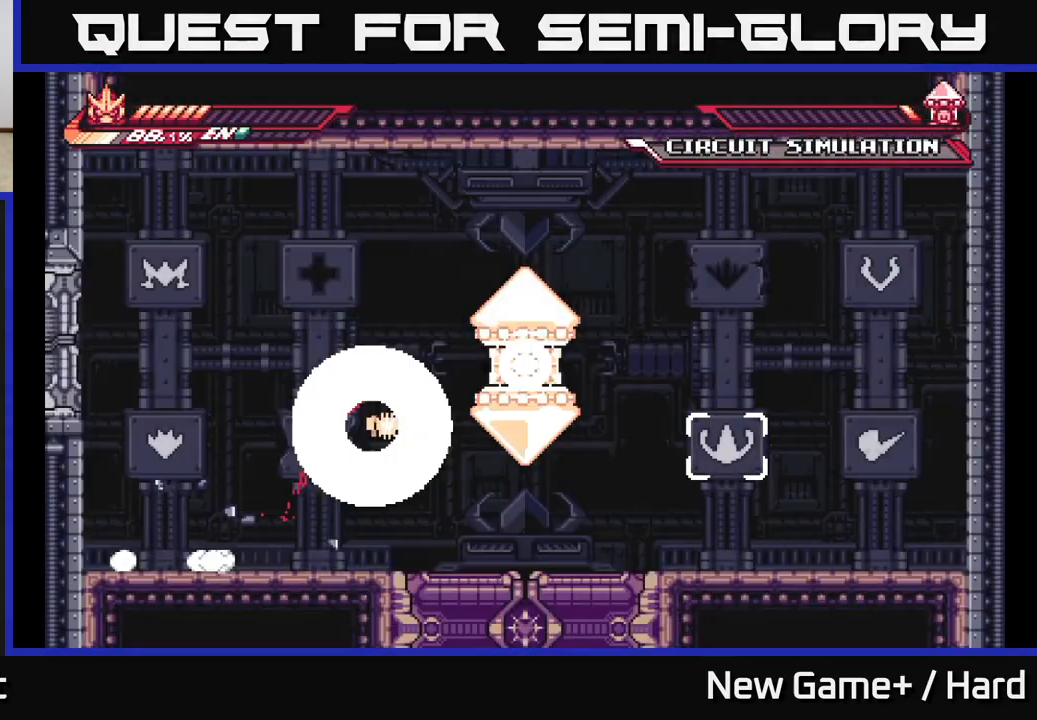
{"buttons": ["X"], "left_stick": "right", "right_stick": "center", "events": [[83, "X", "down"], [83, "left_stick", "right"], [100, "A", "down"], [167, "X", "up"], [233, "left_stick", "center"], [283, "X", "down"], [333, "A", "up"], [383, "left_stick", "right"], [400, "X", "up"], [500, "X", "down"]]}
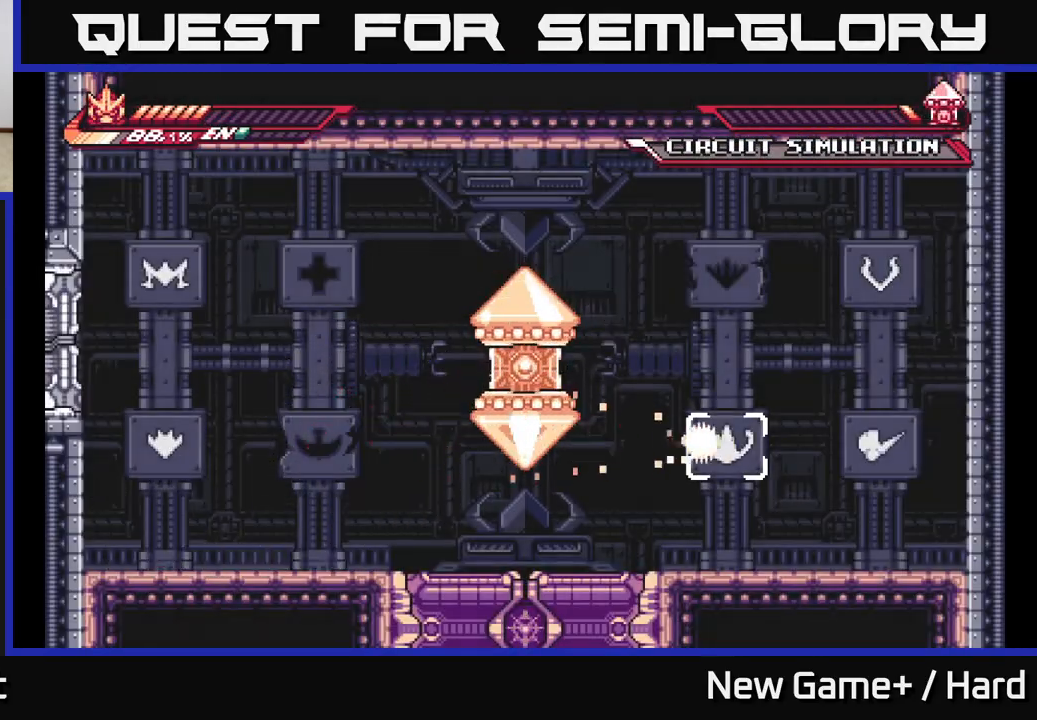
{"buttons": [], "left_stick": "center", "right_stick": "center", "events": [[100, "left_stick", "center"], [133, "X", "up"]]}
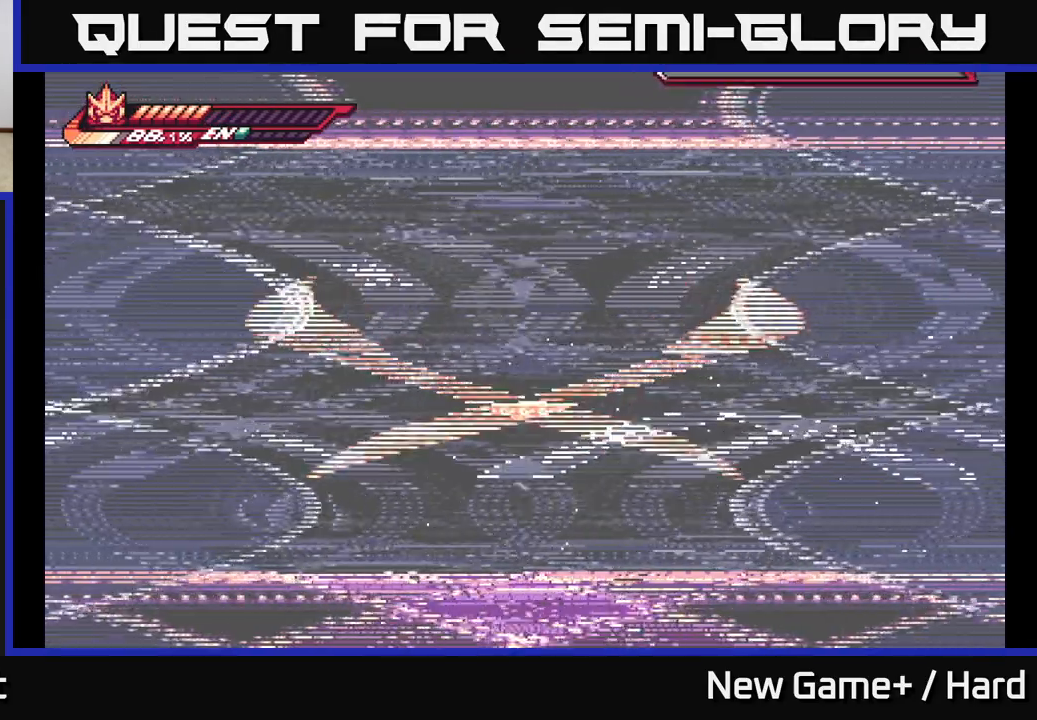
{"buttons": [], "left_stick": "center", "right_stick": "center", "events": []}
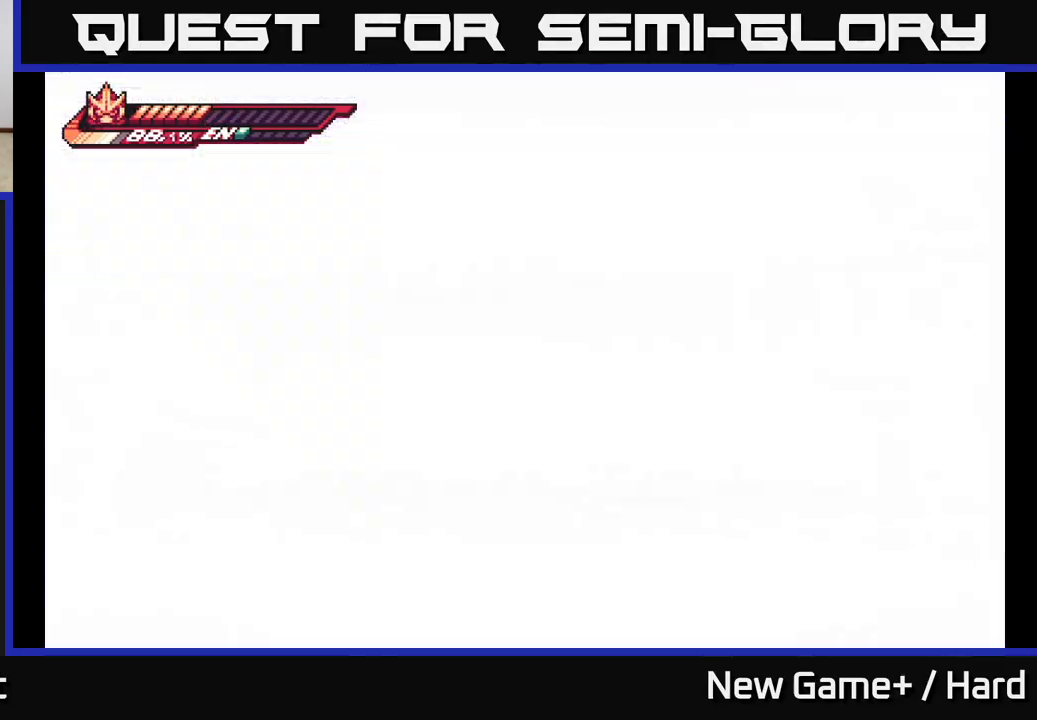
{"buttons": [], "left_stick": "center", "right_stick": "center", "events": []}
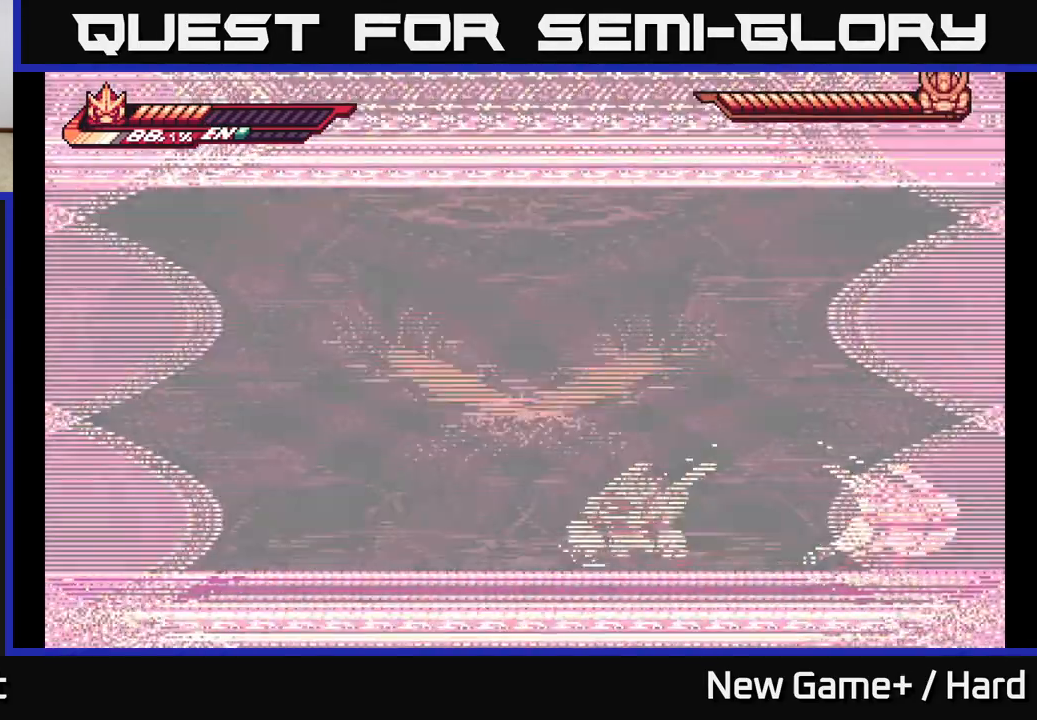
{"buttons": [], "left_stick": "center", "right_stick": "center", "events": []}
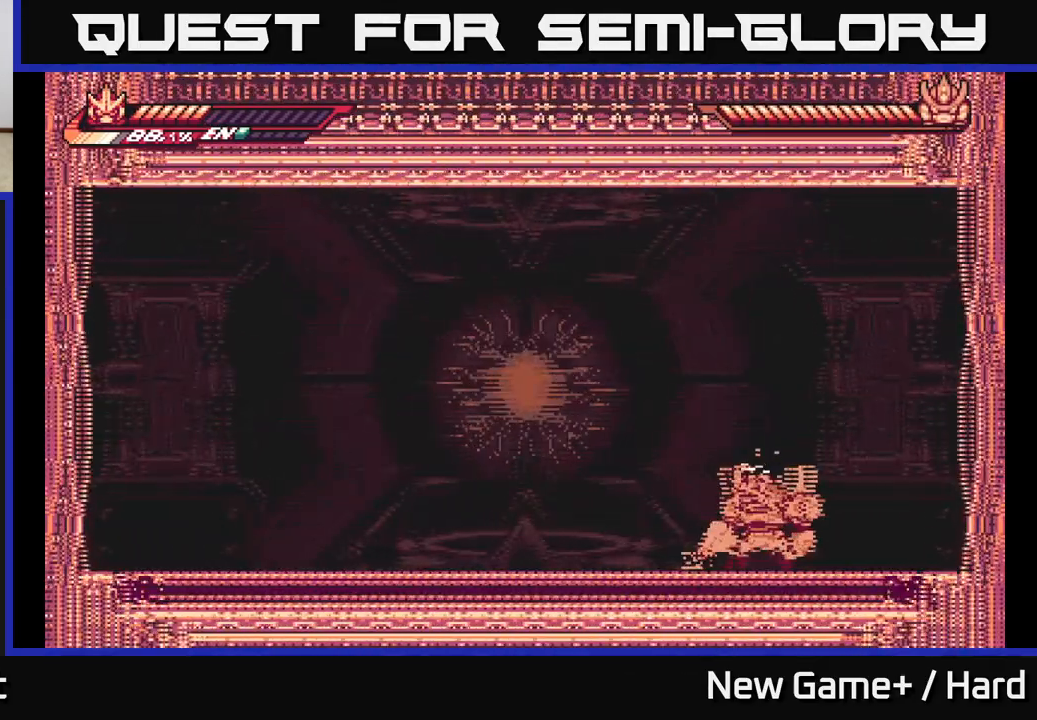
{"buttons": [], "left_stick": "right", "right_stick": "center", "events": [[267, "L2", "down"], [450, "L2", "up"], [467, "left_stick", "right"]]}
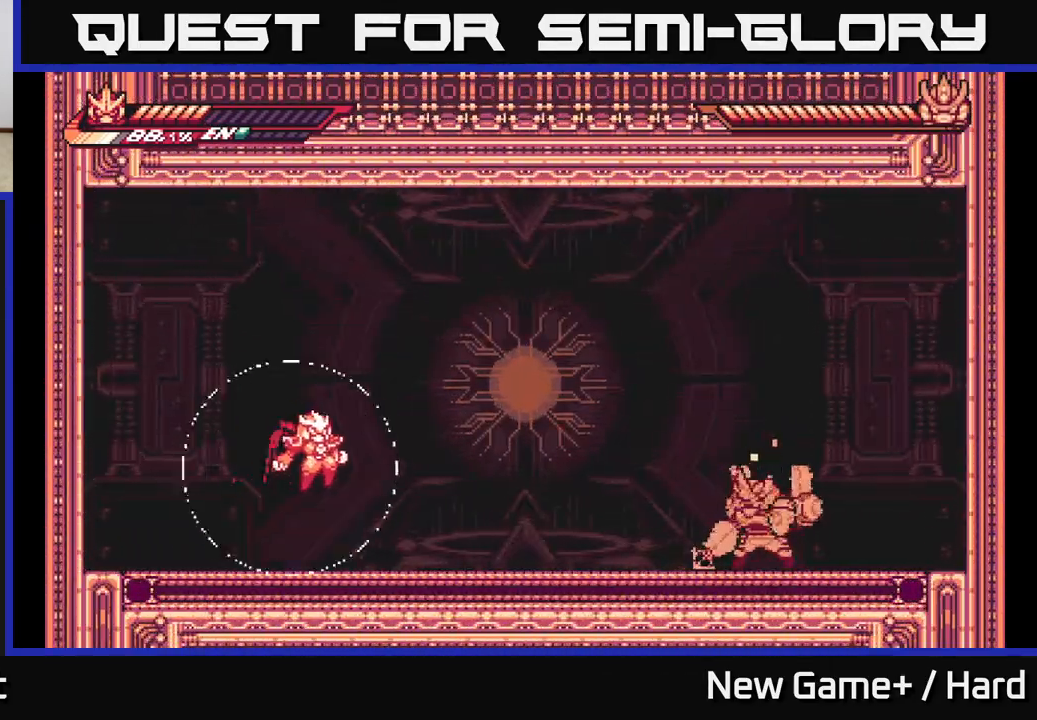
{"buttons": ["L2"], "left_stick": "right", "right_stick": "center", "events": [[167, "left_stick", "center"], [333, "left_stick", "right"], [367, "L2", "down"]]}
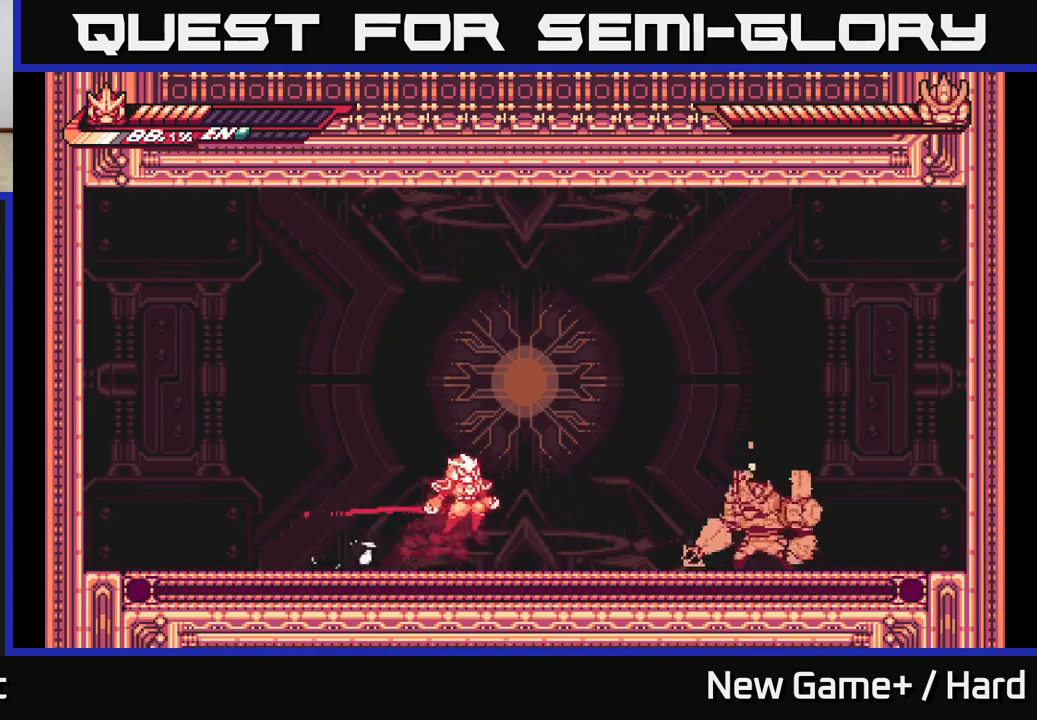
{"buttons": [], "left_stick": "right", "right_stick": "center", "events": [[17, "A", "down"], [167, "A", "up"], [267, "L2", "up"], [283, "X", "down"], [417, "X", "up"]]}
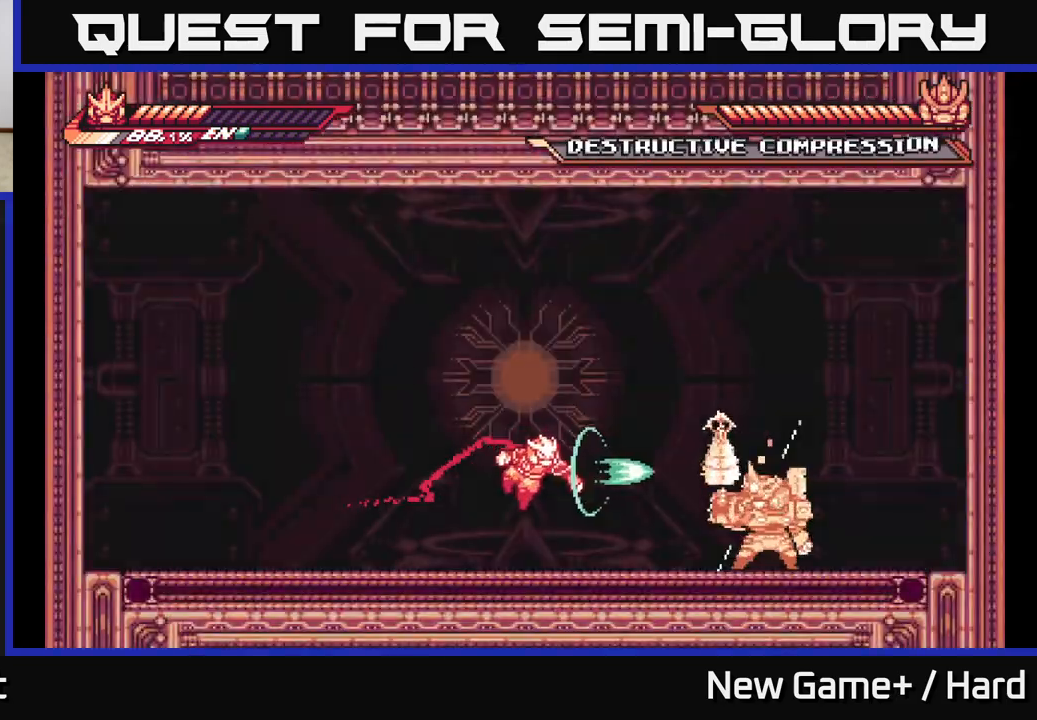
{"buttons": ["L2"], "left_stick": "left", "right_stick": "center", "events": [[67, "X", "down"], [117, "L2", "down"], [117, "left_stick", "left"], [167, "A", "down"], [183, "X", "up"], [433, "A", "up"]]}
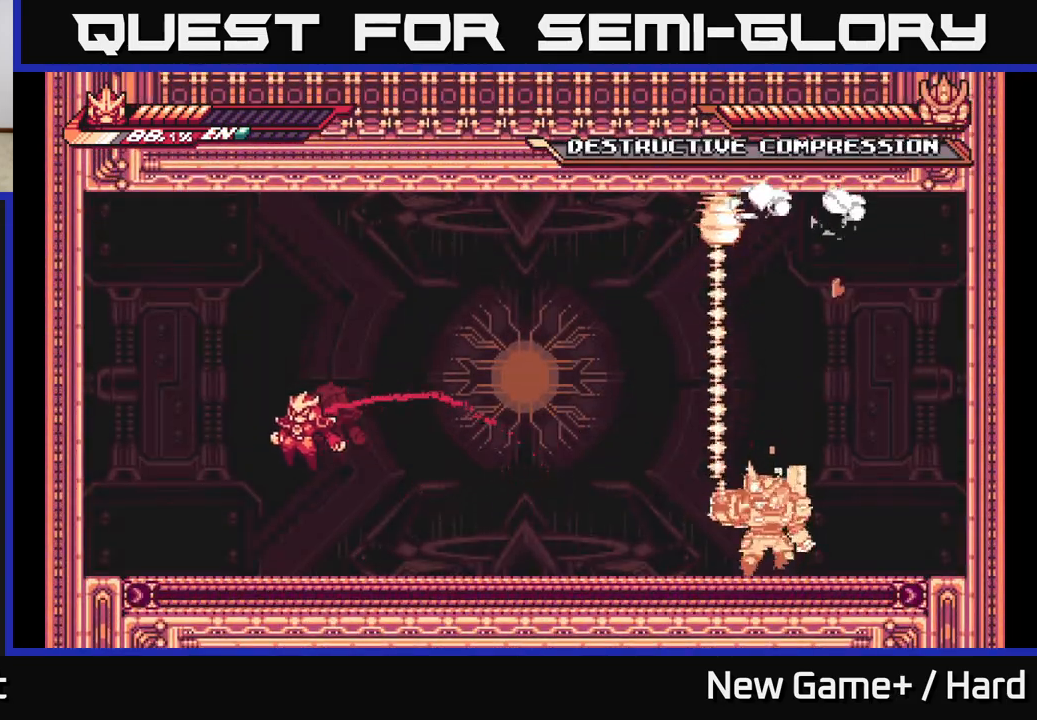
{"buttons": ["L2"], "left_stick": "right", "right_stick": "center", "events": [[33, "L2", "up"], [233, "left_stick", "center"], [283, "left_stick", "right"], [300, "L2", "down"]]}
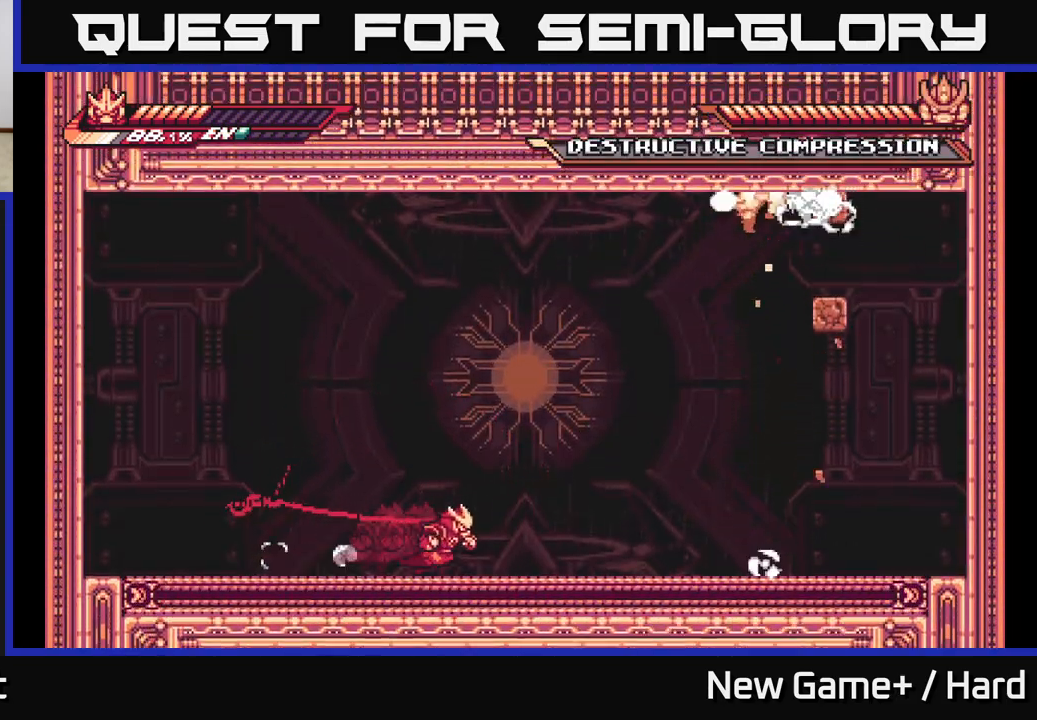
{"buttons": [], "left_stick": "center", "right_stick": "center", "events": [[183, "L2", "up"], [200, "left_stick", "center"]]}
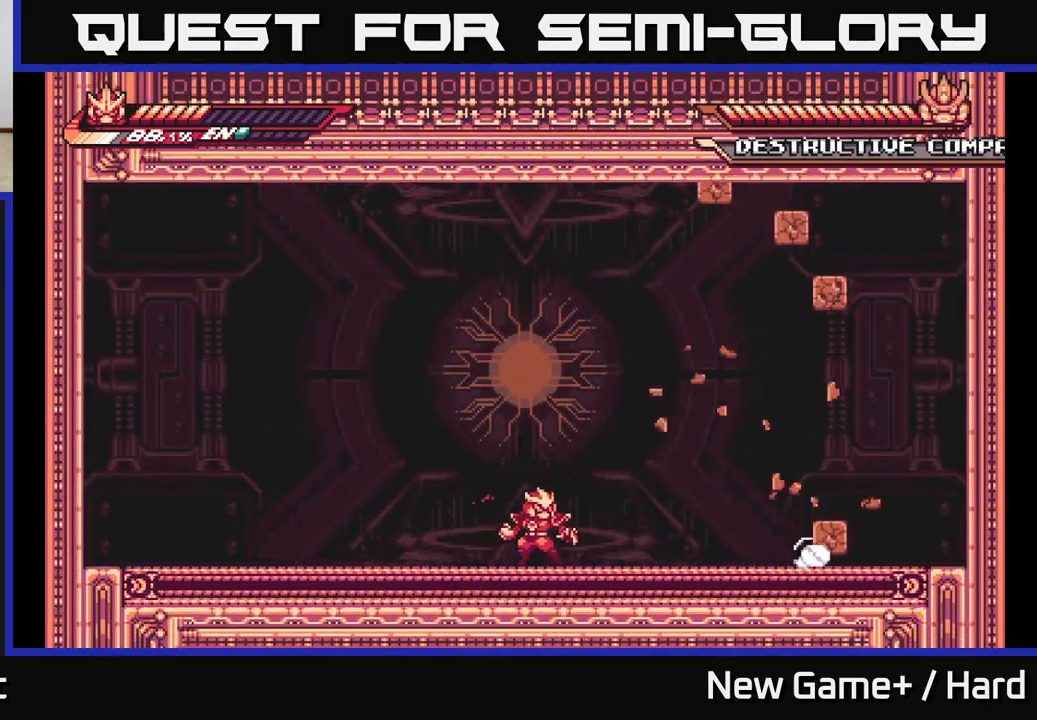
{"buttons": ["R2"], "left_stick": "right", "right_stick": "center", "events": [[167, "left_stick", "left"], [450, "left_stick", "right"], [483, "R2", "down"]]}
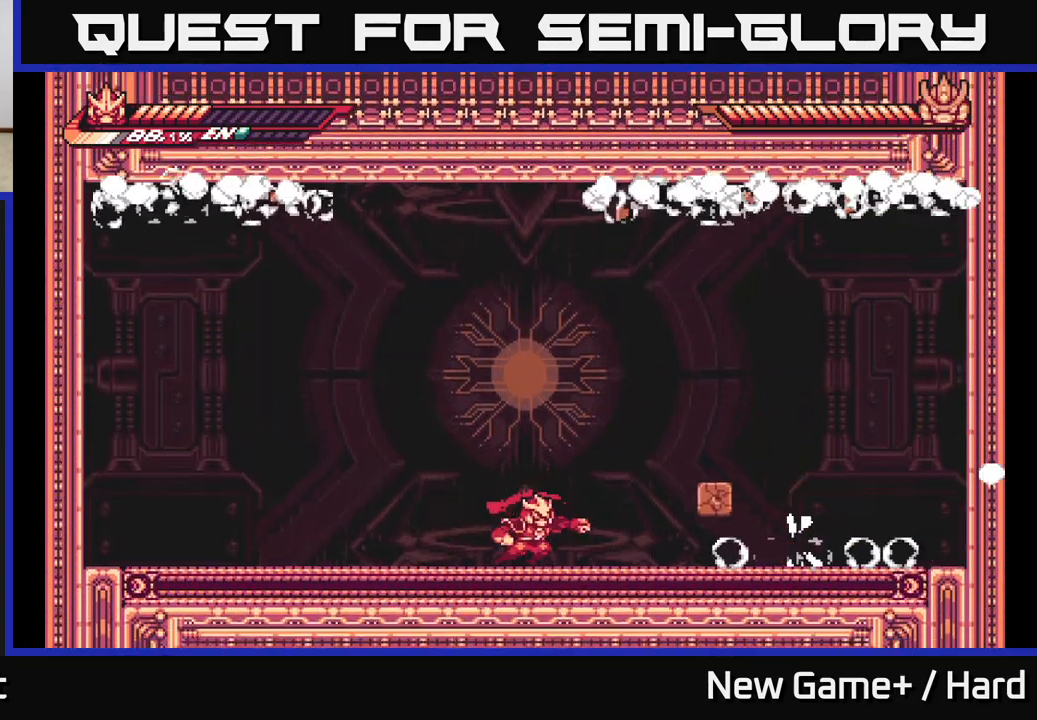
{"buttons": ["A", "R2"], "left_stick": "left", "right_stick": "center", "events": [[100, "left_stick", "center"], [333, "A", "down"], [367, "left_stick", "left"]]}
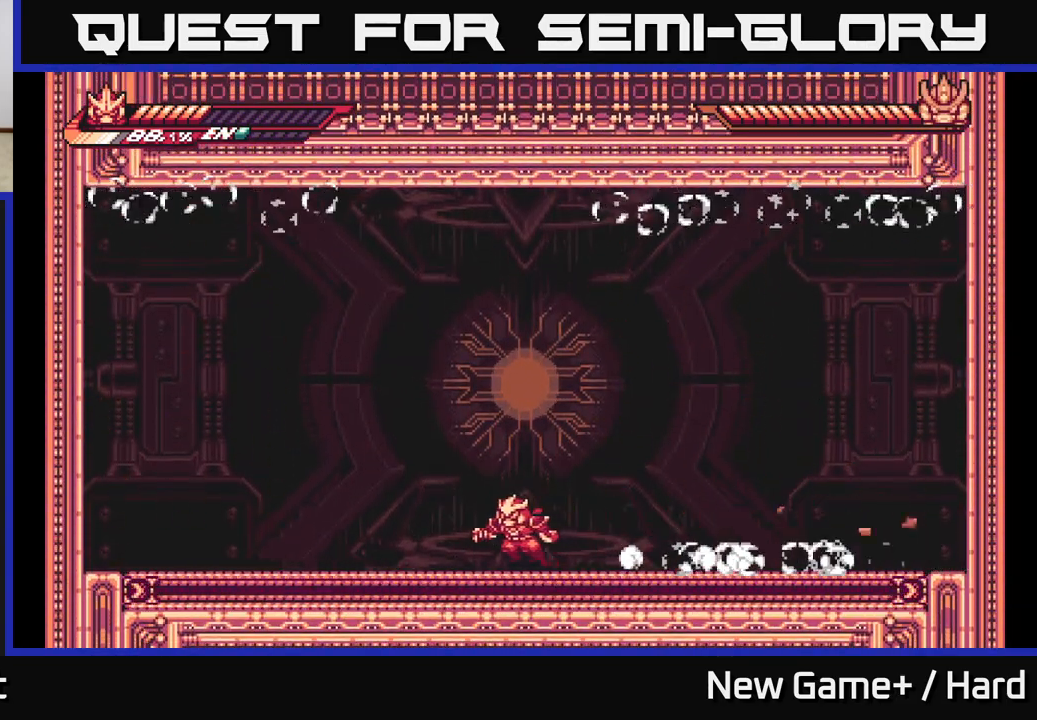
{"buttons": ["A"], "left_stick": "right", "right_stick": "center", "events": [[117, "R2", "up"], [133, "A", "up"], [350, "A", "down"], [400, "left_stick", "right"]]}
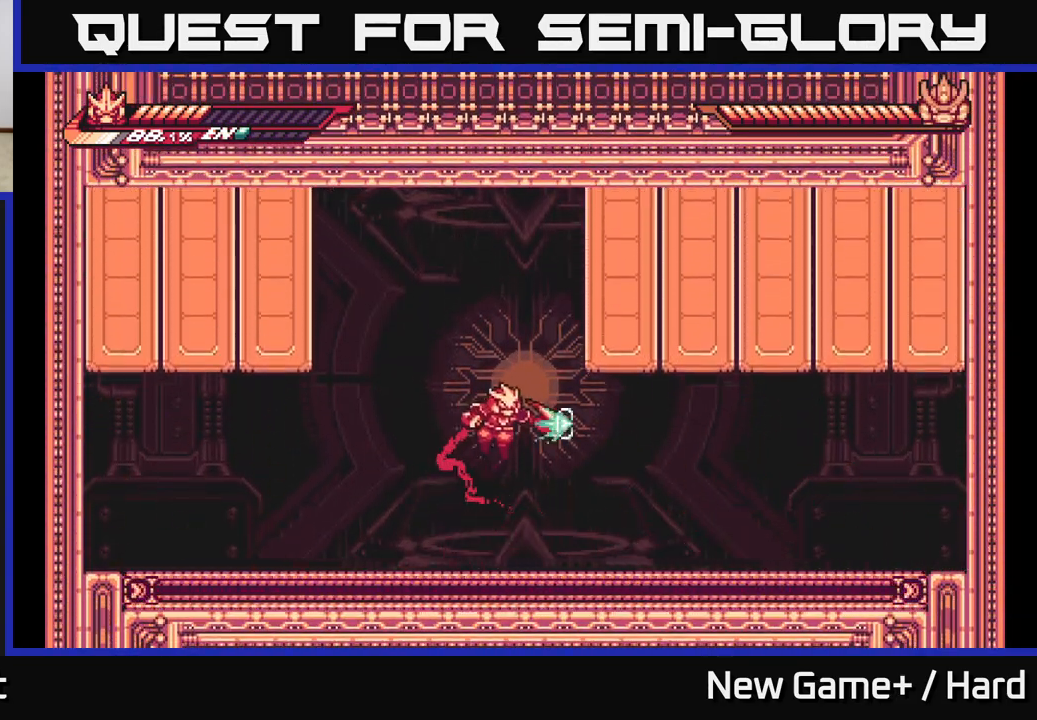
{"buttons": ["X"], "left_stick": "right", "right_stick": "center", "events": [[33, "X", "down"], [83, "left_stick", "center"], [167, "X", "up"], [250, "X", "down"], [283, "A", "up"], [317, "left_stick", "right"], [367, "X", "up"], [433, "X", "down"]]}
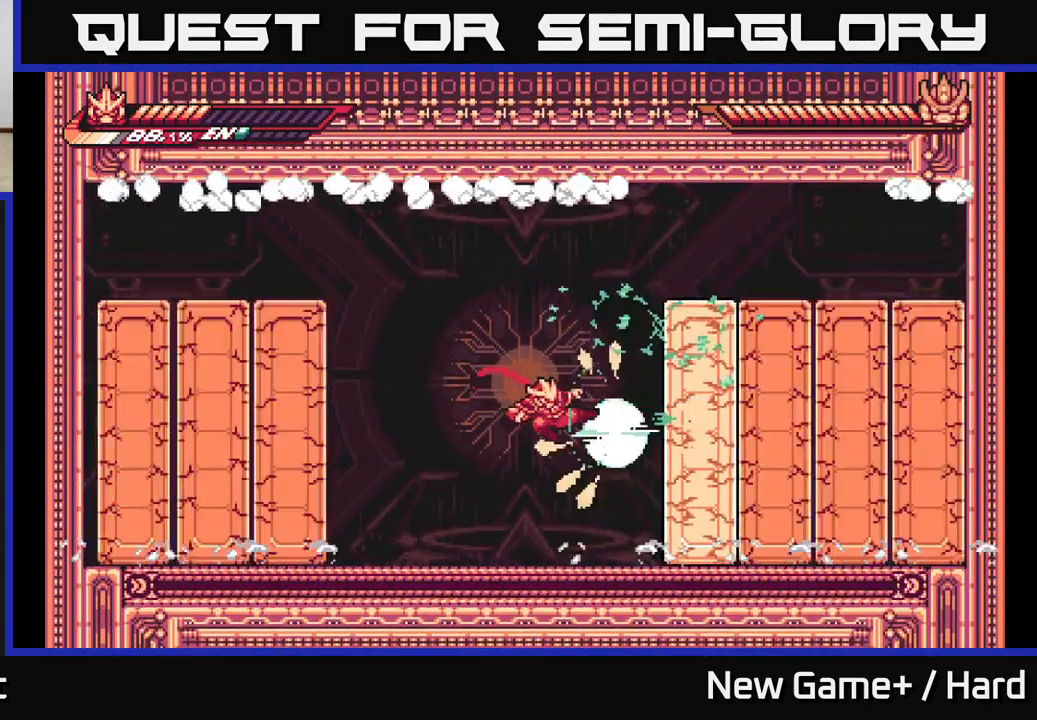
{"buttons": ["A", "X"], "left_stick": "right", "right_stick": "center", "events": [[50, "X", "up"], [167, "X", "down"], [317, "X", "up"], [333, "A", "down"], [400, "X", "down"]]}
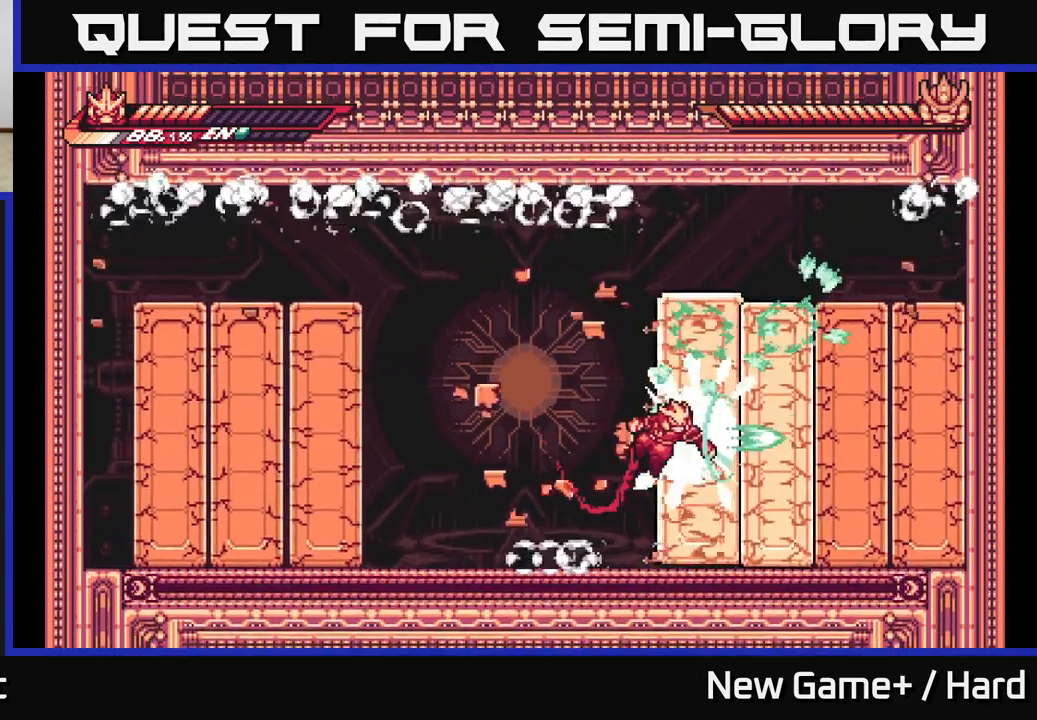
{"buttons": ["X"], "left_stick": "right", "right_stick": "center", "events": [[17, "X", "up"], [117, "X", "down"], [133, "A", "up"], [200, "X", "up"], [300, "X", "down"], [417, "X", "up"], [500, "X", "down"]]}
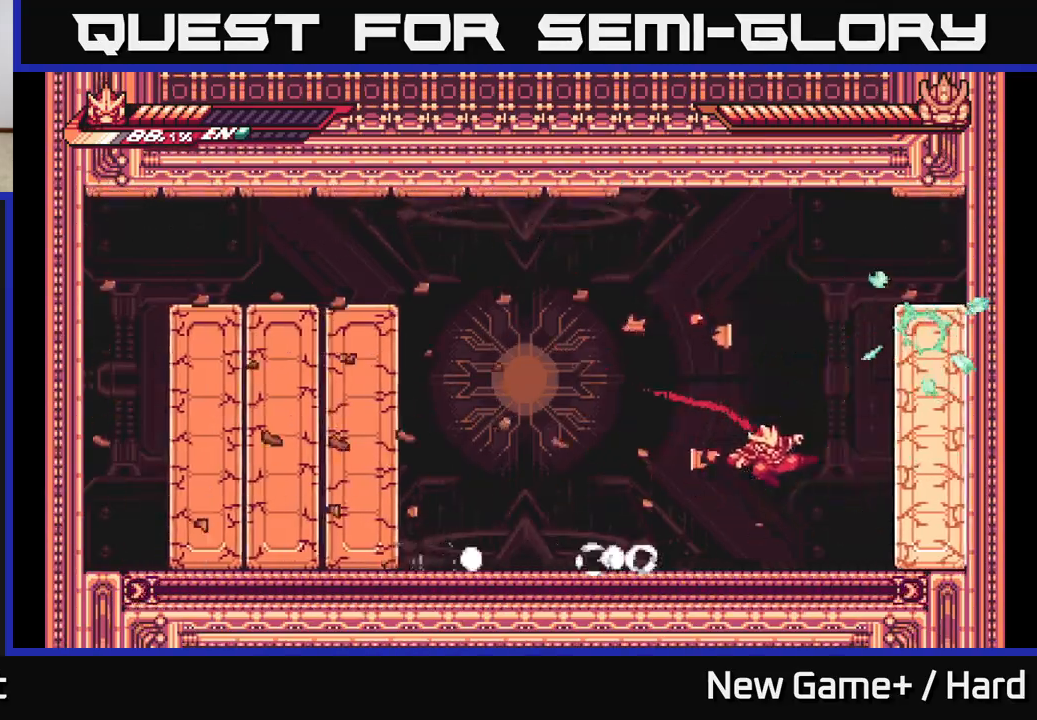
{"buttons": ["A", "L2"], "left_stick": "left", "right_stick": "center", "events": [[133, "X", "up"], [300, "left_stick", "center"], [350, "left_stick", "left"], [367, "L2", "down"], [400, "A", "down"]]}
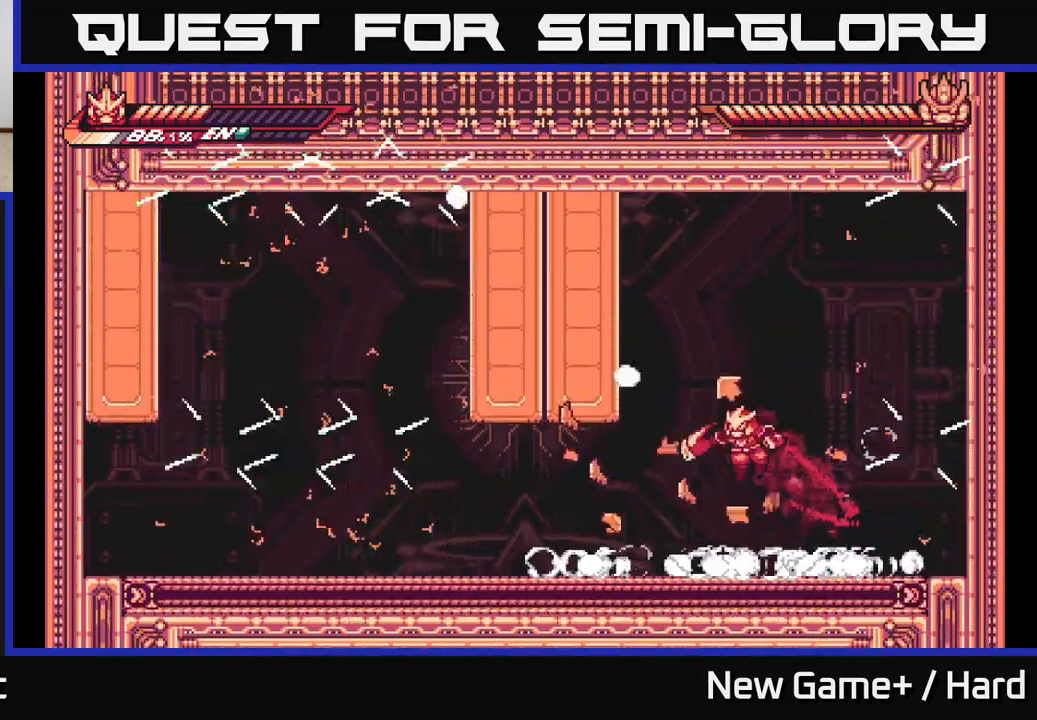
{"buttons": ["X"], "left_stick": "left", "right_stick": "center", "events": [[50, "X", "down"], [167, "X", "up"], [217, "L2", "up"], [250, "X", "down"], [283, "L2", "down"], [317, "A", "up"], [383, "X", "up"], [450, "L2", "up"], [467, "X", "down"]]}
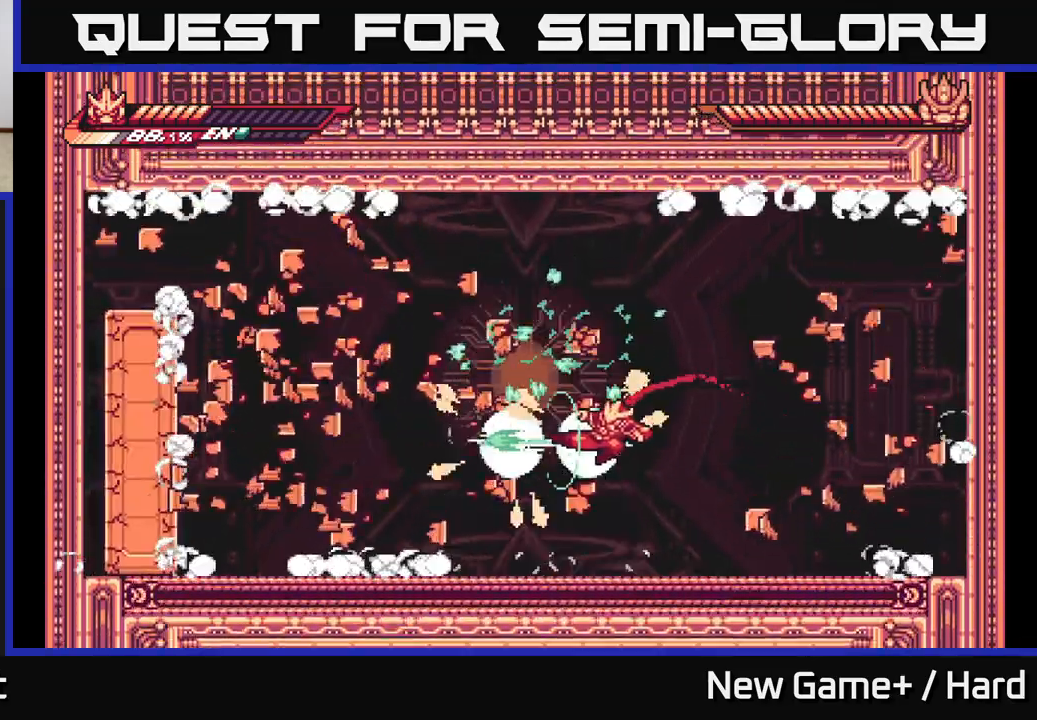
{"buttons": ["A", "L2"], "left_stick": "left", "right_stick": "center", "events": [[67, "X", "up"], [133, "X", "down"], [283, "X", "up"], [417, "A", "down"], [450, "L2", "down"]]}